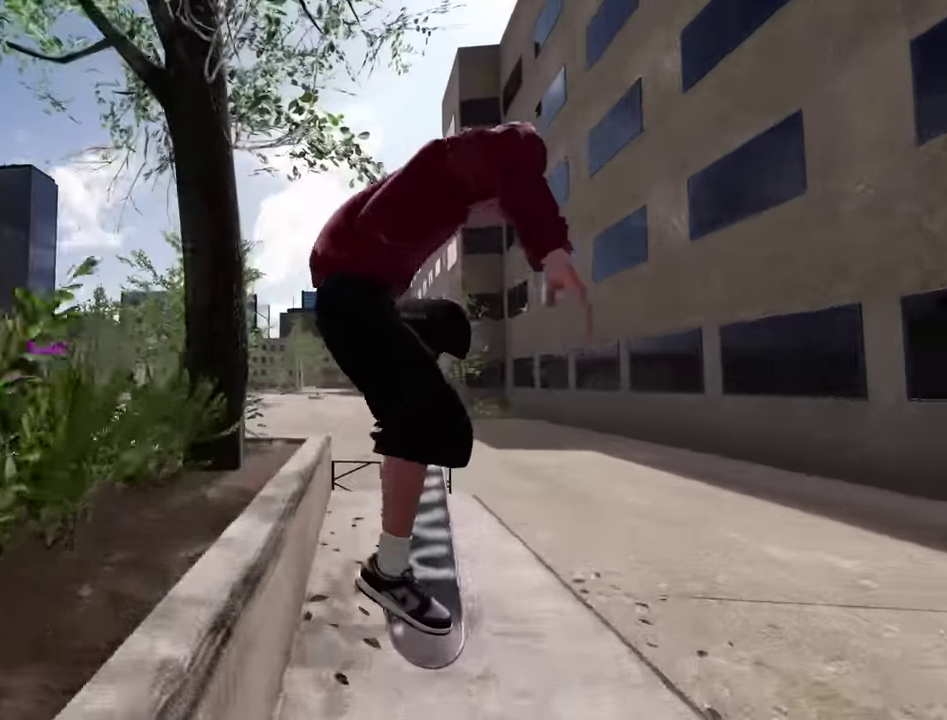
Gameplay with a controller (Xbox layout); each line is a JSON object with the inputs held at the frame after it (dt_ms = milliseconds from this image to that frame). "events" lists button and stick changes between this image and that frame as [ms after this image, input, new state], when the widget could be followed in between. This overlay highlights the sticks when they move; stick clicks (L3 R3) are not distinguishable. Not read: L3 R3.
{"dt_ms": 500, "buttons": ["L2"], "left_stick": "center", "right_stick": "down-left", "events": [[67, "left_stick", "down"], [200, "left_stick", "center"], [250, "R2", "up"], [317, "L2", "down"], [367, "R2", "down"], [384, "right_stick", "down-left"], [484, "R2", "up"]]}
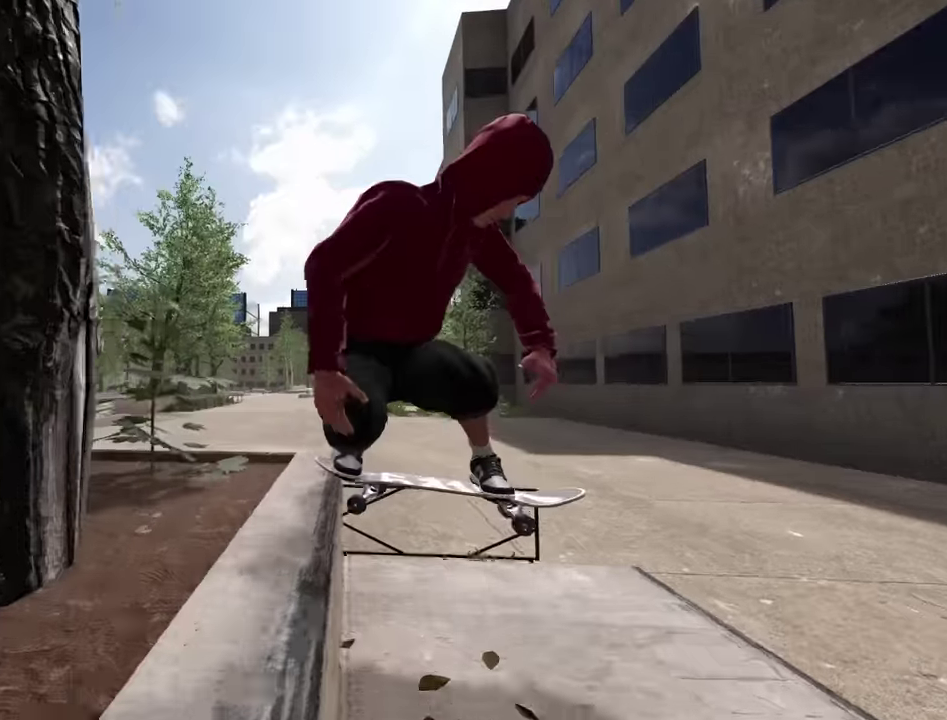
{"dt_ms": 500, "buttons": ["R2"], "left_stick": "center", "right_stick": "center", "events": [[50, "L2", "up"], [134, "R2", "down"], [134, "left_stick", "up-left"], [167, "right_stick", "center"], [250, "left_stick", "center"], [417, "R2", "up"], [500, "R2", "down"]]}
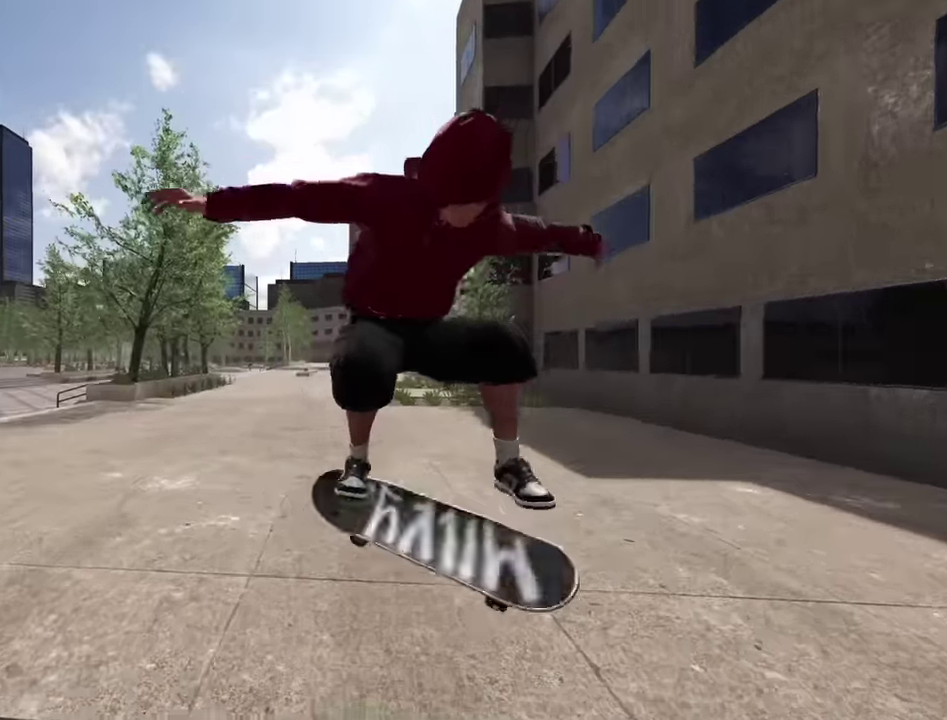
{"dt_ms": 500, "buttons": [], "left_stick": "center", "right_stick": "center", "events": [[300, "R2", "up"], [400, "R2", "down"], [500, "R2", "up"]]}
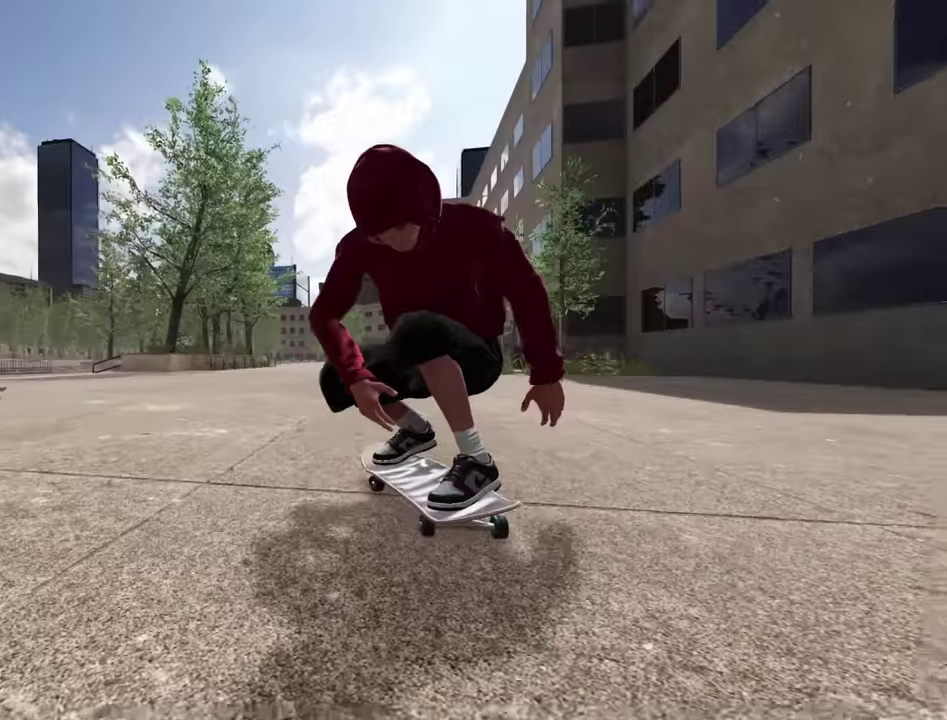
{"dt_ms": 500, "buttons": ["R2"], "left_stick": "center", "right_stick": "center", "events": [[50, "R2", "down"], [167, "R2", "up"], [250, "DPAD_RIGHT", "down"], [317, "DPAD_RIGHT", "up"], [317, "R2", "down"], [367, "R2", "up"], [417, "R2", "down"]]}
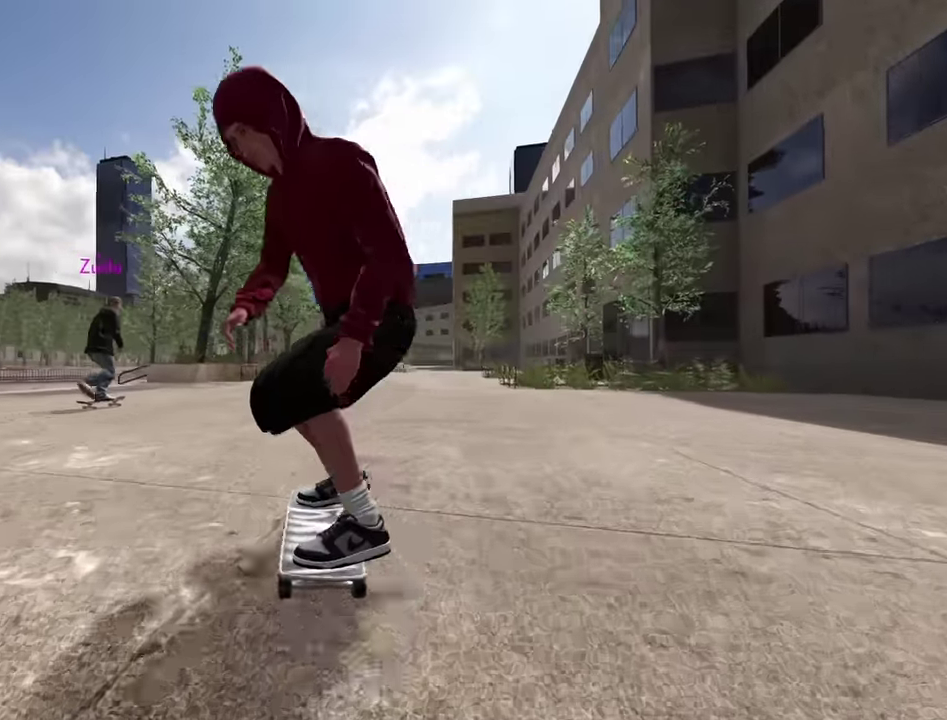
{"dt_ms": 400, "buttons": ["X", "R2"], "left_stick": "center", "right_stick": "center", "events": [[34, "R2", "up"], [200, "R2", "down"], [284, "X", "down"]]}
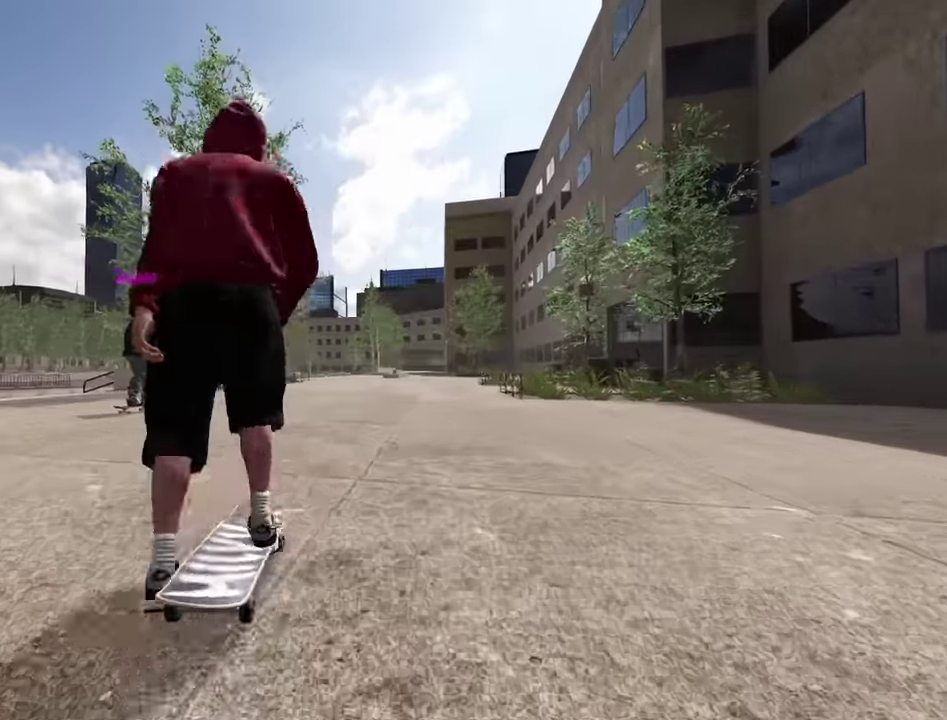
{"dt_ms": 600, "buttons": ["R2"], "left_stick": "center", "right_stick": "center", "events": [[234, "R2", "up"], [267, "X", "up"], [450, "R2", "down"]]}
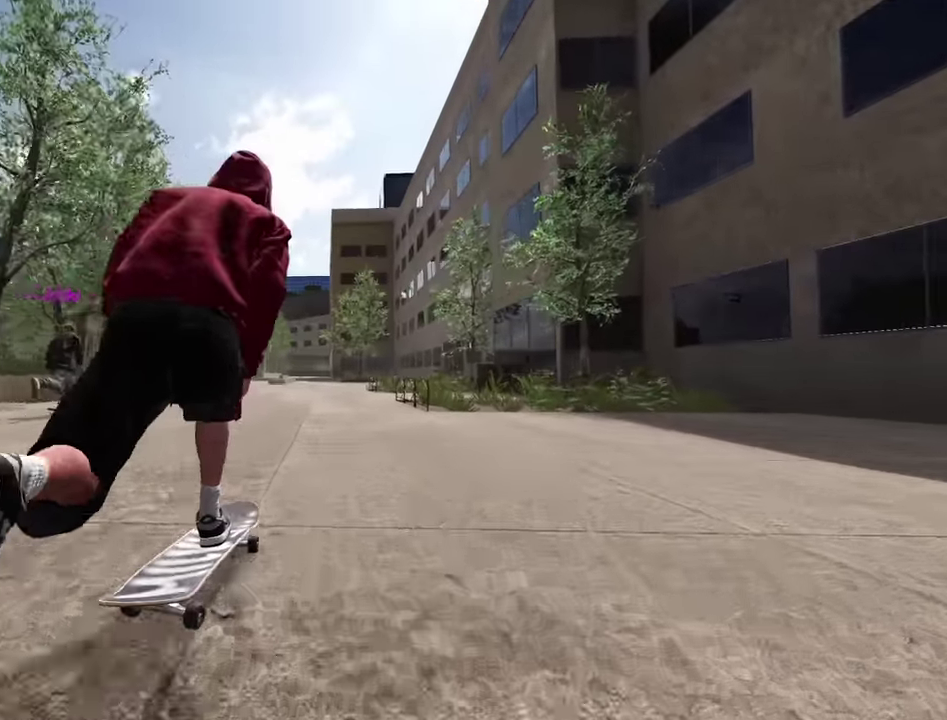
{"dt_ms": 300, "buttons": [], "left_stick": "center", "right_stick": "down", "events": [[34, "R2", "up"], [100, "R2", "down"], [200, "R2", "up"], [233, "right_stick", "down"]]}
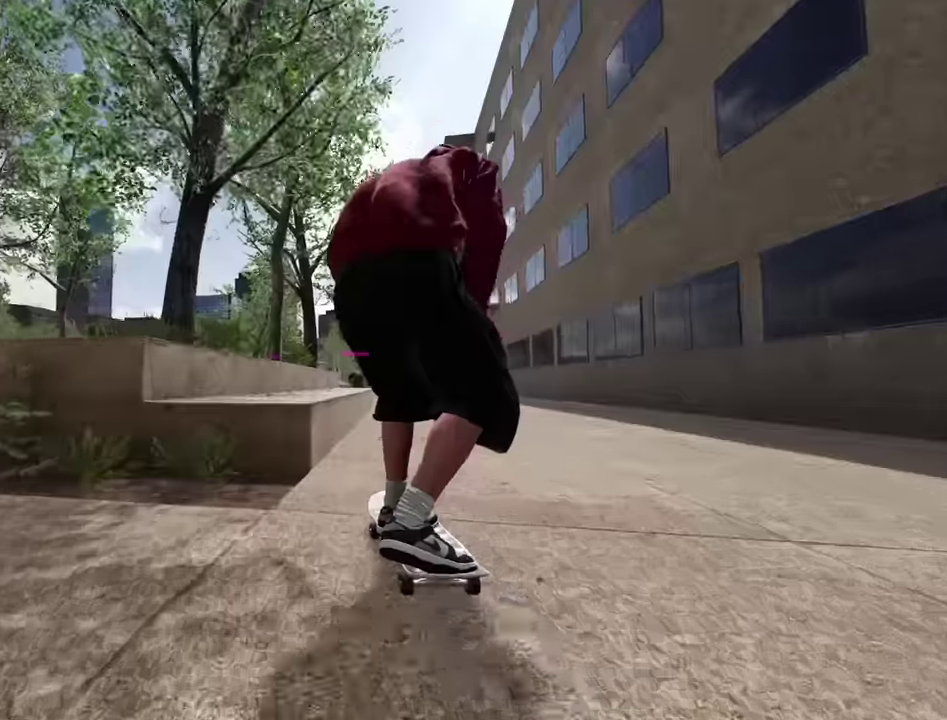
{"dt_ms": 700, "buttons": [], "left_stick": "center", "right_stick": "center", "events": [[33, "left_stick", "down"], [133, "left_stick", "center"], [133, "right_stick", "center"], [216, "right_stick", "up"], [233, "left_stick", "up"], [400, "left_stick", "center"], [483, "right_stick", "center"], [550, "R2", "down"], [700, "R2", "up"]]}
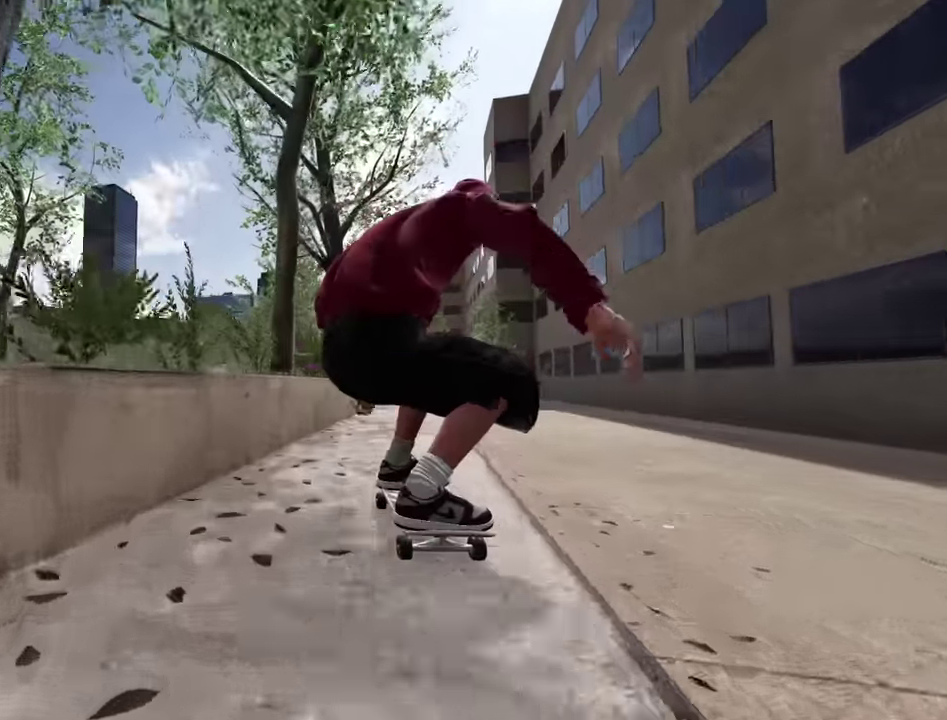
{"dt_ms": 300, "buttons": ["R2"], "left_stick": "center", "right_stick": "center", "events": [[83, "R2", "down"]]}
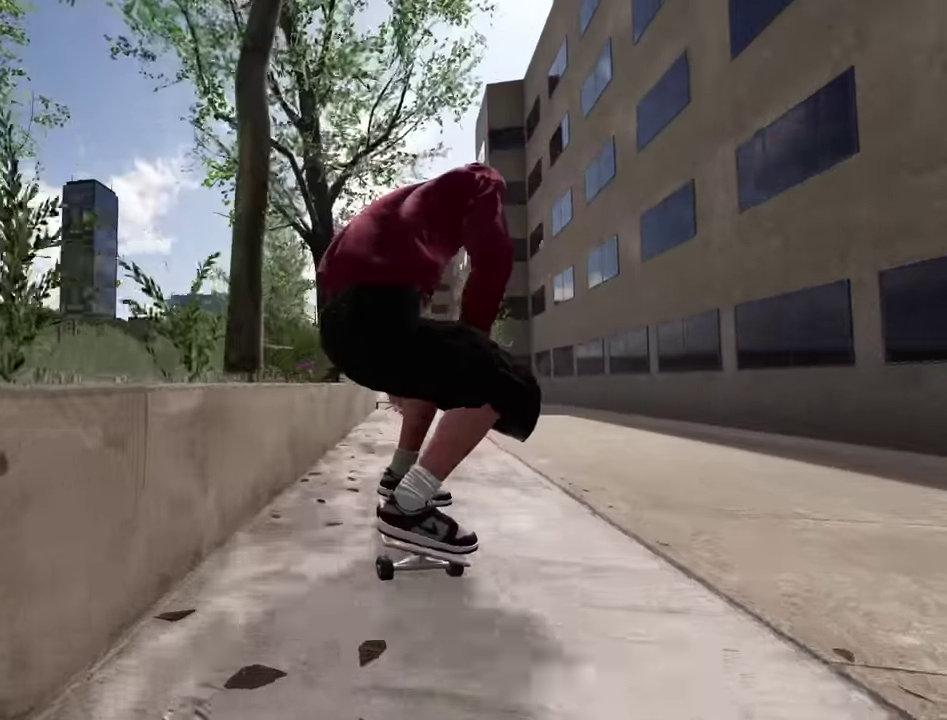
{"dt_ms": 900, "buttons": ["L2", "R2"], "left_stick": "center", "right_stick": "up", "events": [[33, "R2", "up"], [316, "L2", "down"], [433, "L2", "up"], [466, "right_stick", "down"], [516, "L2", "down"], [583, "left_stick", "down"], [650, "L2", "up"], [733, "left_stick", "center"], [750, "right_stick", "center"], [766, "L2", "down"], [883, "R2", "down"], [883, "right_stick", "up"]]}
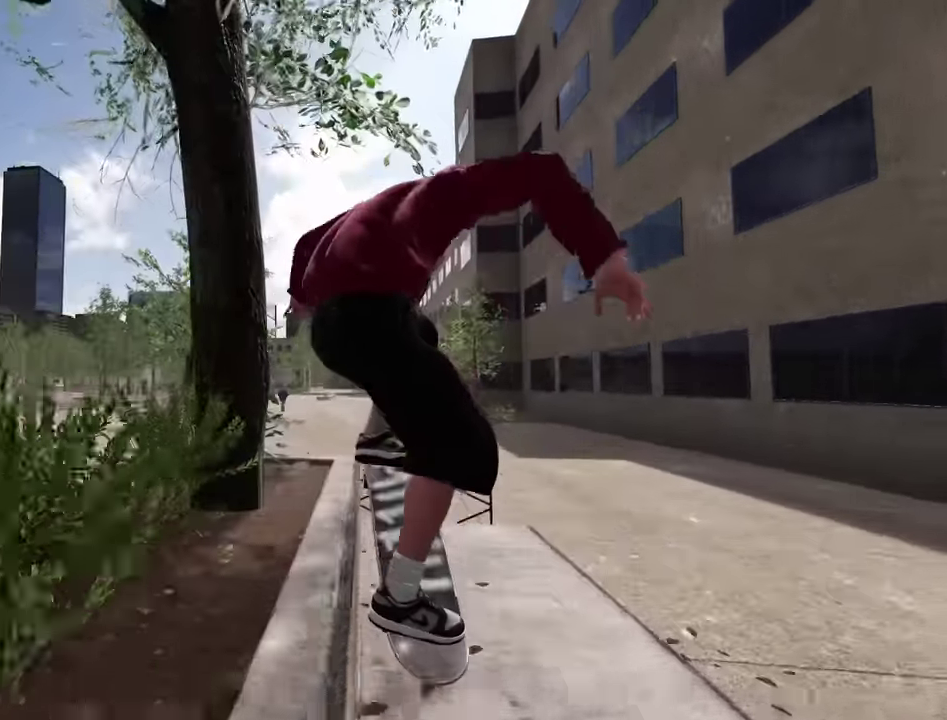
{"dt_ms": 300, "buttons": ["R2"], "left_stick": "up", "right_stick": "up", "events": [[33, "left_stick", "up-left"], [133, "L2", "up"], [166, "left_stick", "up"]]}
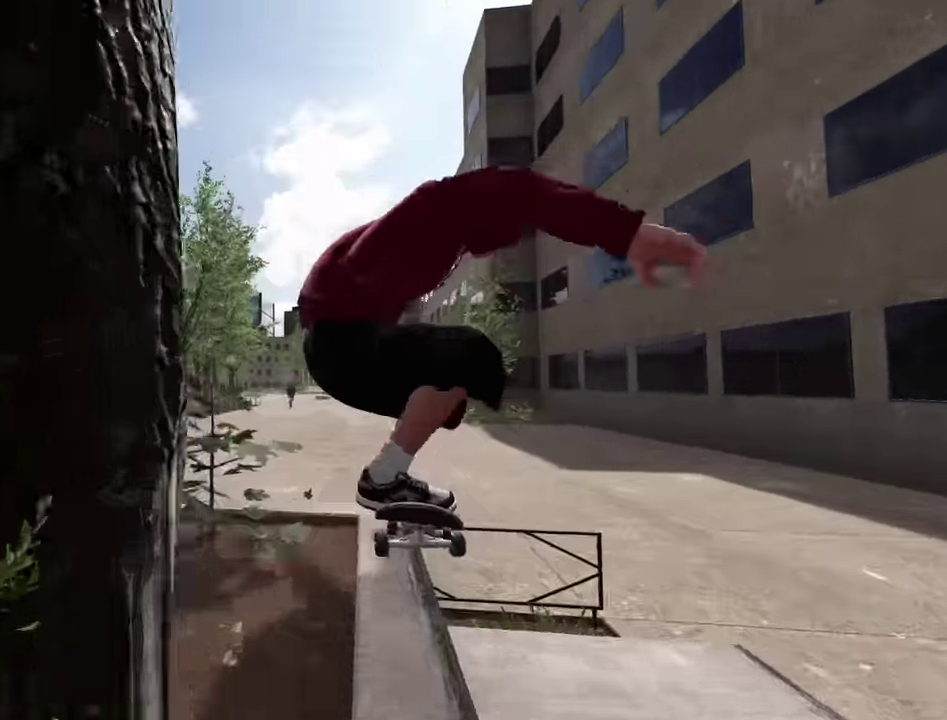
{"dt_ms": 700, "buttons": ["R2"], "left_stick": "center", "right_stick": "center", "events": [[133, "L2", "down"], [150, "right_stick", "up-left"], [233, "L2", "up"], [233, "left_stick", "up-right"], [333, "left_stick", "right"], [333, "right_stick", "left"], [533, "left_stick", "center"], [566, "R2", "up"], [566, "right_stick", "center"], [650, "R2", "down"]]}
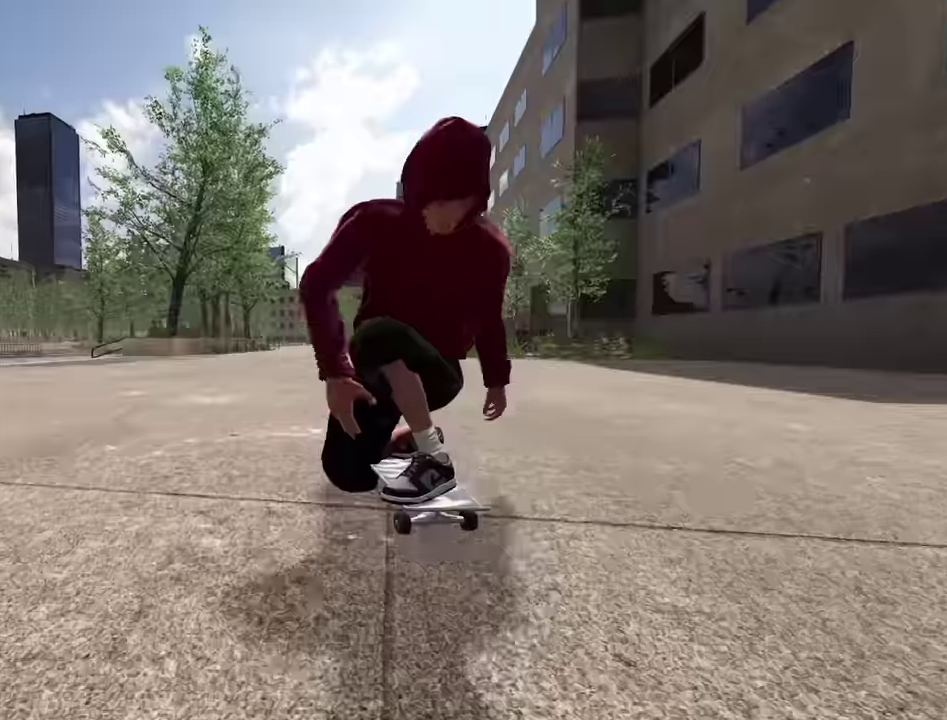
{"dt_ms": 300, "buttons": [], "left_stick": "center", "right_stick": "center", "events": [[116, "R2", "up"]]}
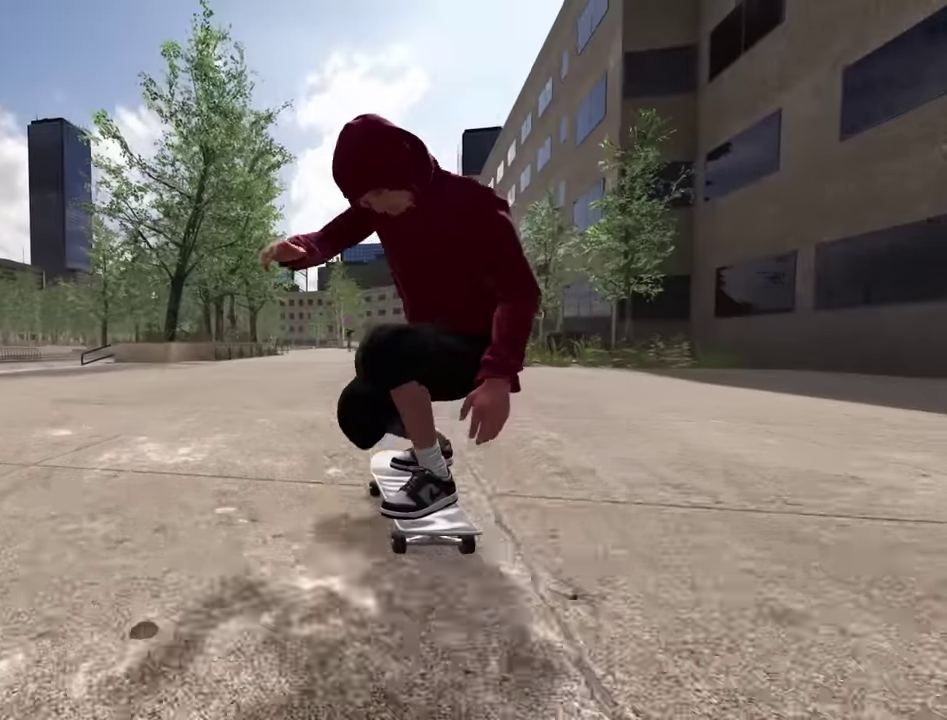
{"dt_ms": 600, "buttons": ["R2"], "left_stick": "center", "right_stick": "center", "events": [[83, "R2", "down"]]}
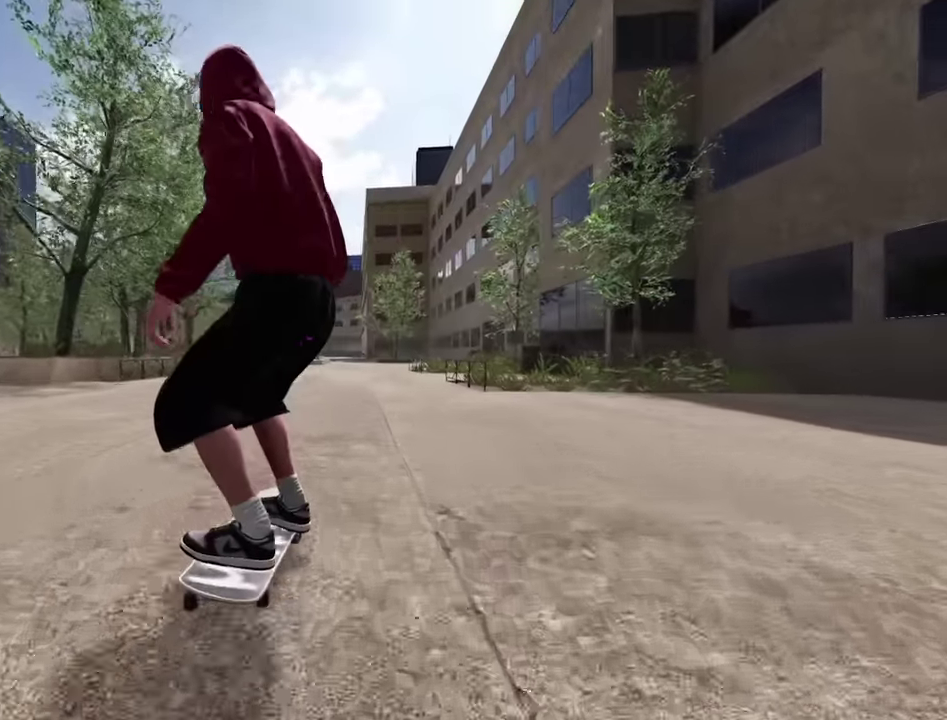
{"dt_ms": 400, "buttons": [], "left_stick": "center", "right_stick": "center", "events": [[183, "R2", "up"], [266, "R2", "down"], [383, "R2", "up"]]}
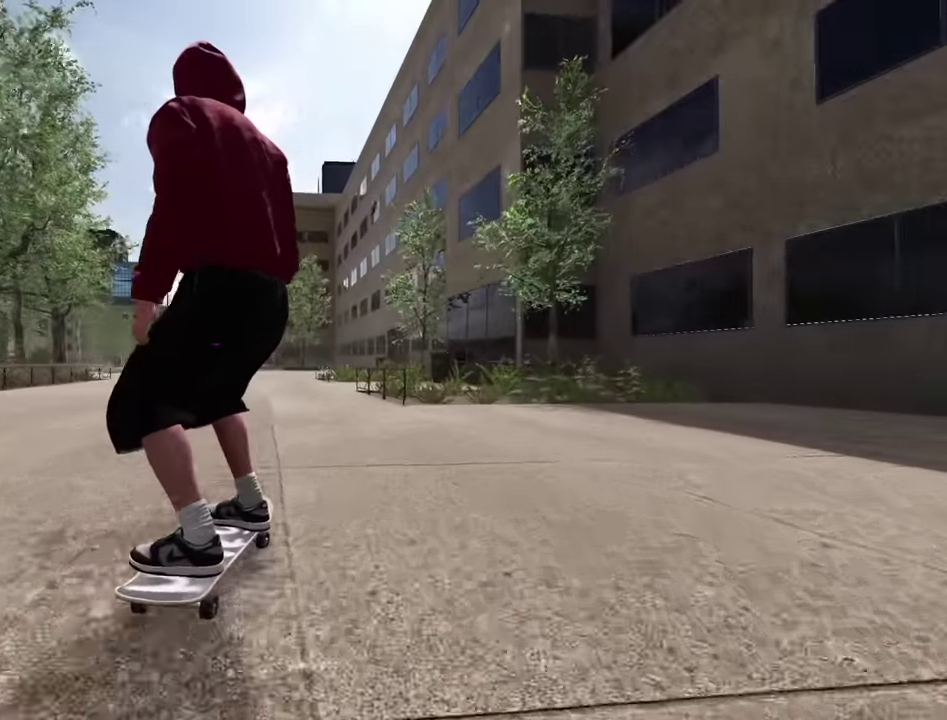
{"dt_ms": 500, "buttons": [], "left_stick": "center", "right_stick": "center", "events": [[200, "L2", "down"], [300, "L2", "up"], [433, "L2", "down"], [500, "L2", "up"]]}
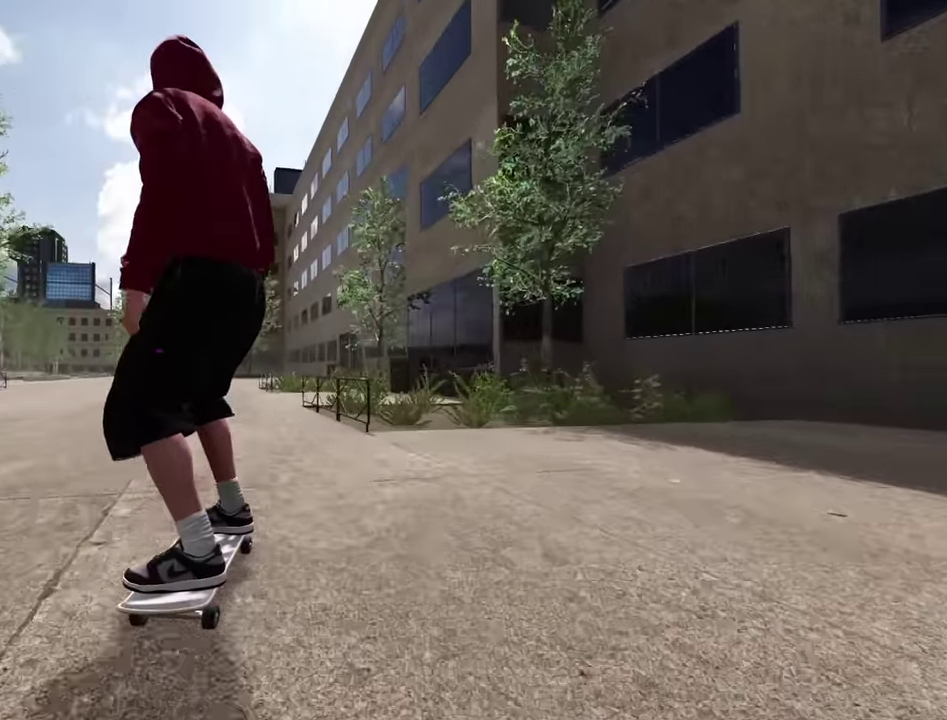
{"dt_ms": 500, "buttons": [], "left_stick": "up", "right_stick": "center", "events": [[216, "left_stick", "down-left"], [300, "left_stick", "up"]]}
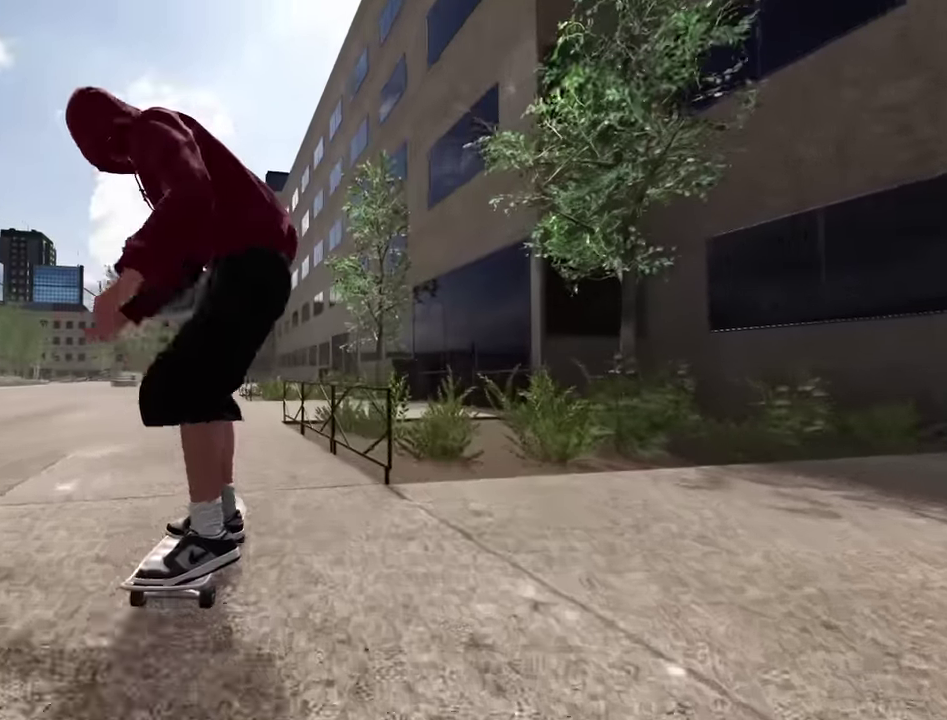
{"dt_ms": 500, "buttons": ["R2"], "left_stick": "up", "right_stick": "center", "events": [[433, "R2", "down"]]}
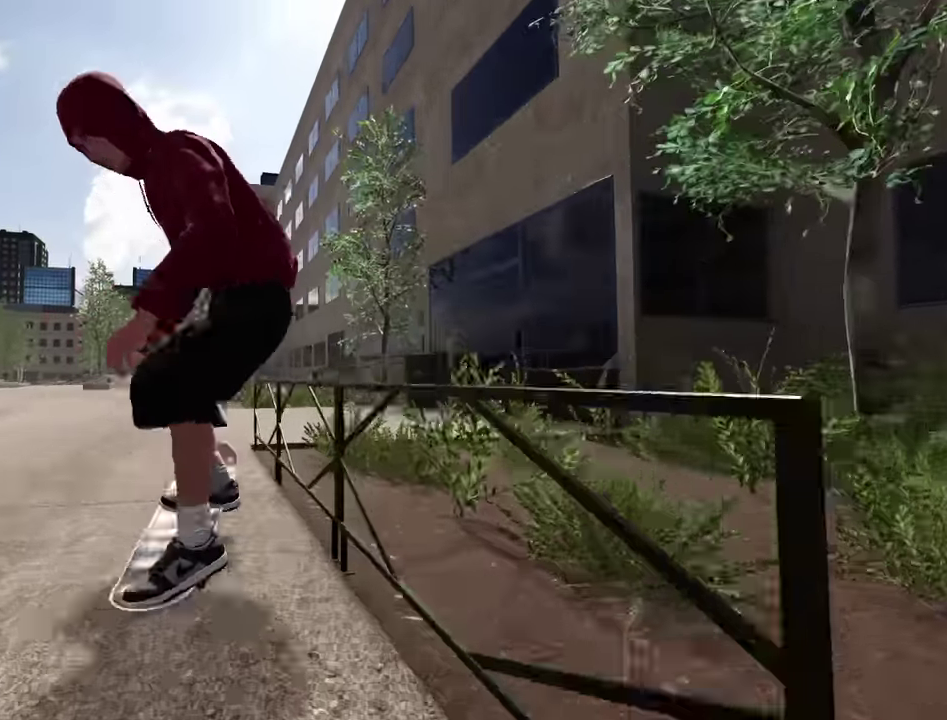
{"dt_ms": 500, "buttons": ["L2"], "left_stick": "up-right", "right_stick": "up-left", "events": [[33, "left_stick", "center"], [166, "left_stick", "up-right"], [183, "right_stick", "up-left"], [400, "R2", "up"], [450, "L2", "down"]]}
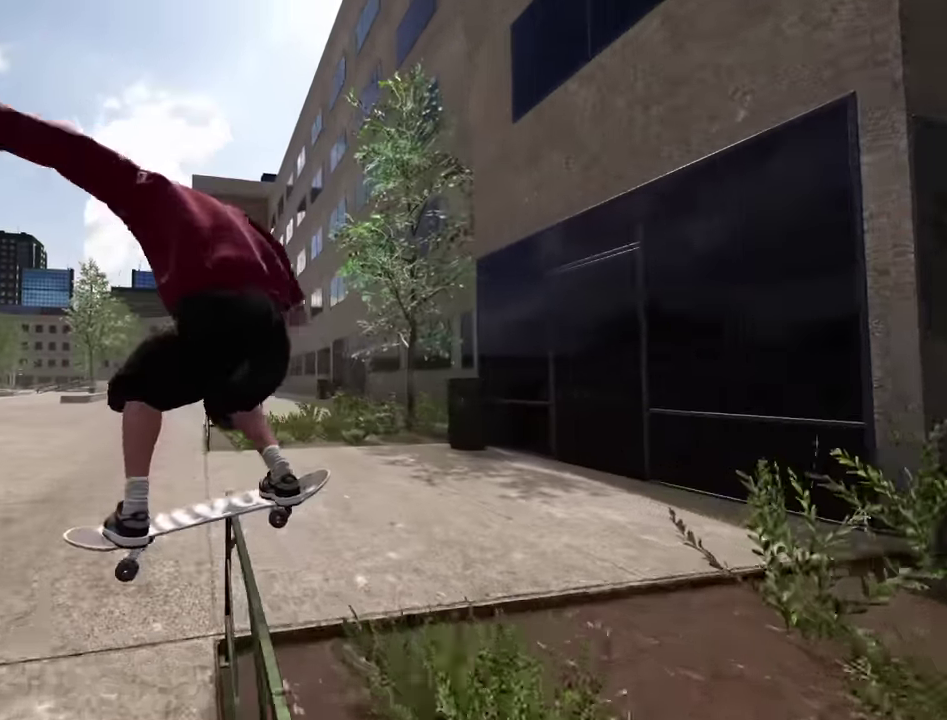
{"dt_ms": 400, "buttons": ["L2"], "left_stick": "left", "right_stick": "center", "events": [[50, "left_stick", "up"], [100, "right_stick", "center"], [233, "left_stick", "up-left"], [300, "left_stick", "left"]]}
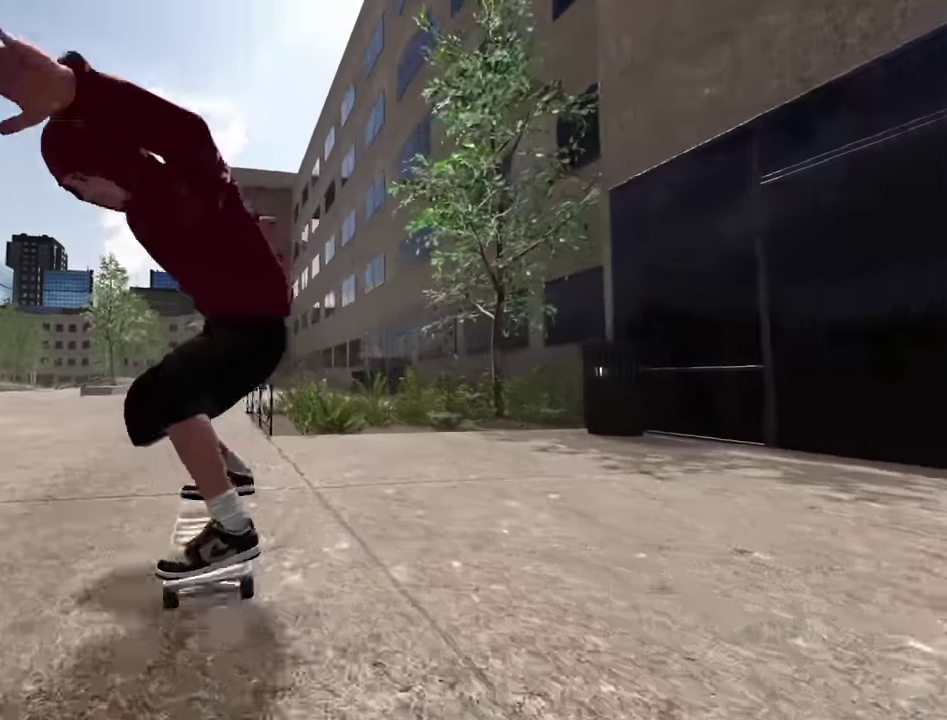
{"dt_ms": 600, "buttons": ["L2"], "left_stick": "center", "right_stick": "center", "events": [[100, "L2", "up"], [133, "left_stick", "center"], [400, "L2", "down"]]}
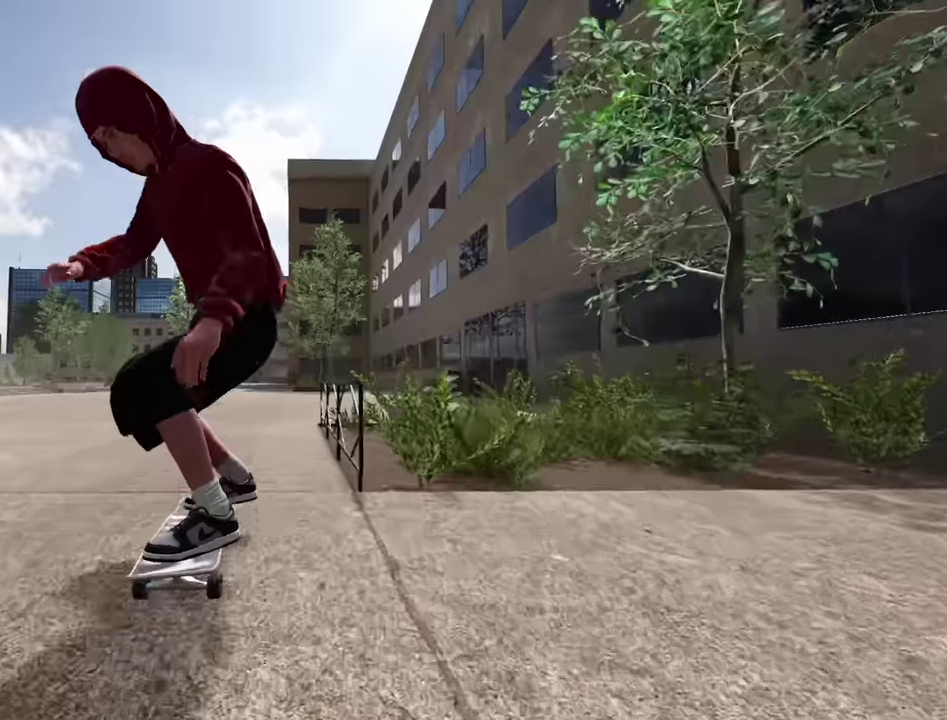
{"dt_ms": 400, "buttons": [], "left_stick": "center", "right_stick": "center", "events": [[183, "L2", "up"], [183, "X", "down"], [233, "L2", "down"], [383, "X", "up"], [400, "L2", "up"]]}
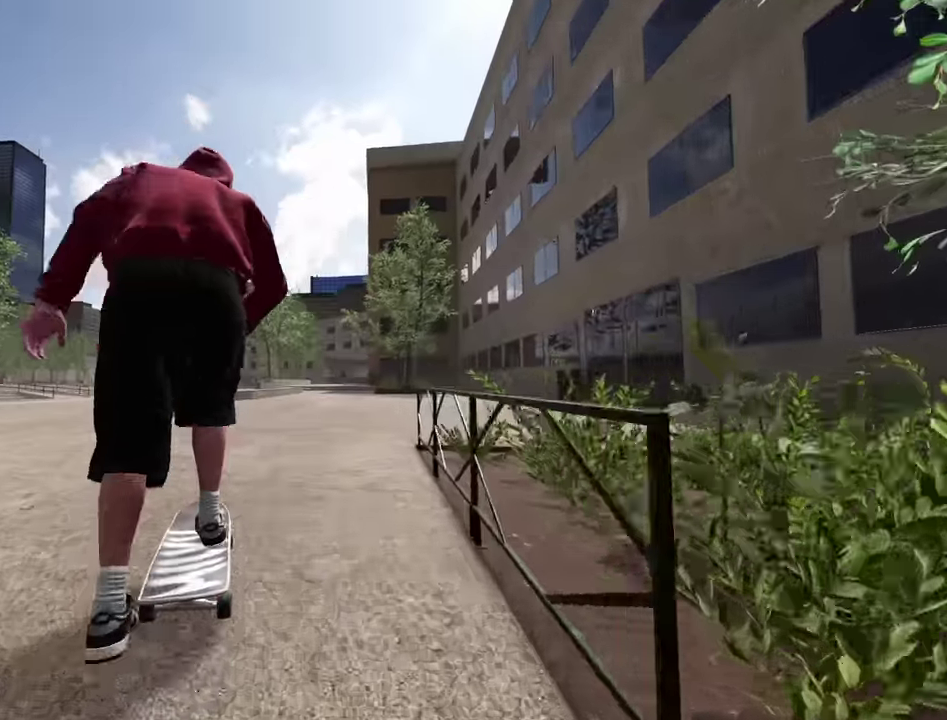
{"dt_ms": 600, "buttons": [], "left_stick": "center", "right_stick": "center", "events": []}
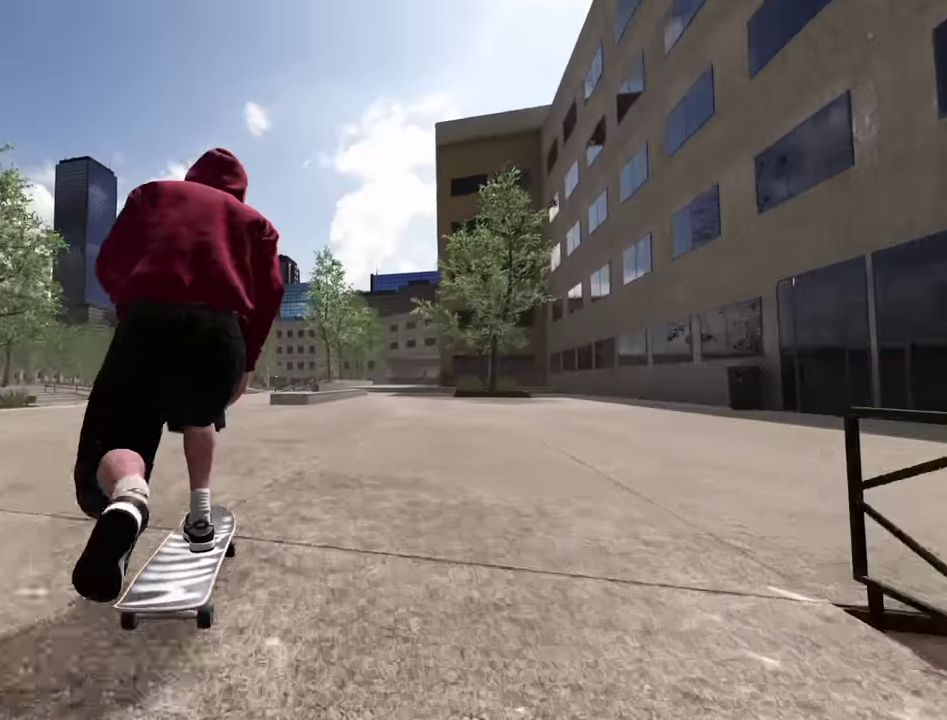
{"dt_ms": 300, "buttons": [], "left_stick": "center", "right_stick": "center", "events": []}
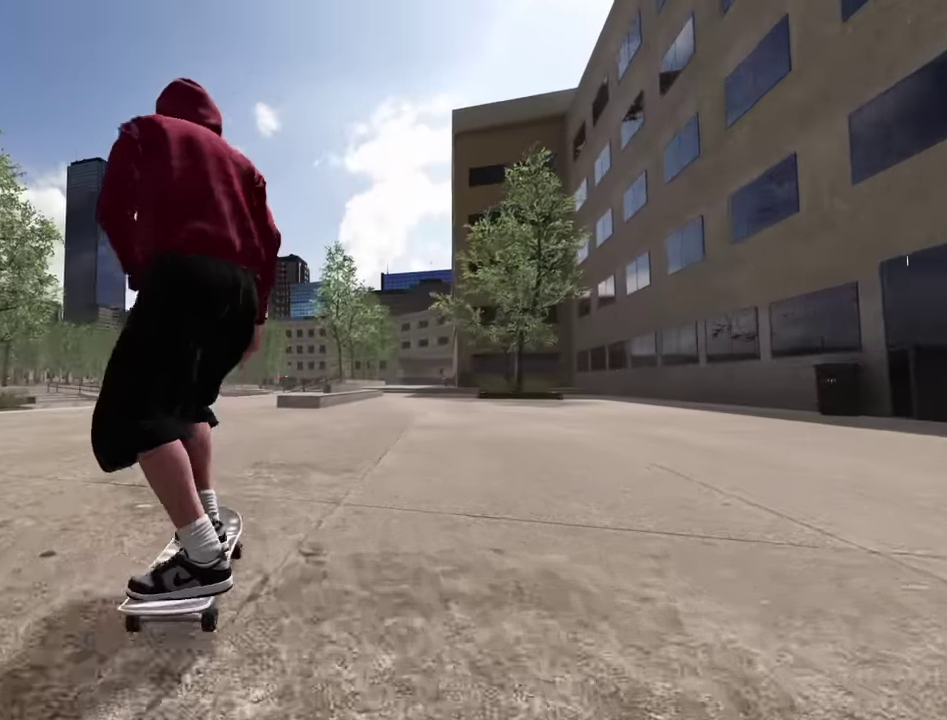
{"dt_ms": 900, "buttons": [], "left_stick": "center", "right_stick": "center", "events": [[116, "R2", "down"], [250, "R2", "up"], [316, "R2", "down"], [600, "R2", "up"], [800, "R2", "down"], [866, "R2", "up"]]}
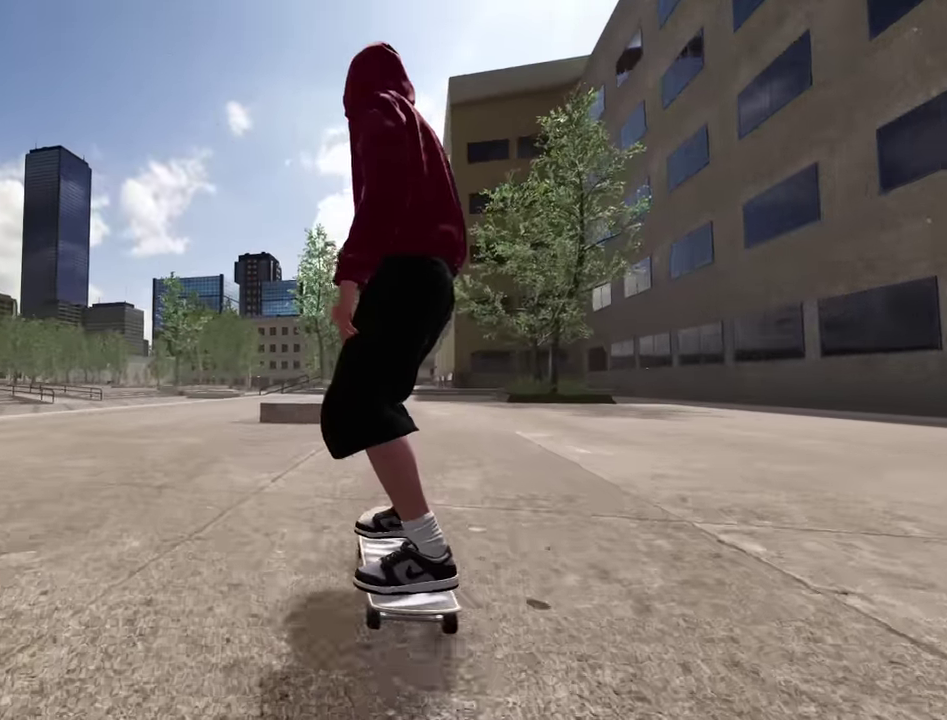
{"dt_ms": 300, "buttons": [], "left_stick": "center", "right_stick": "center", "events": [[233, "R2", "down"], [283, "R2", "up"]]}
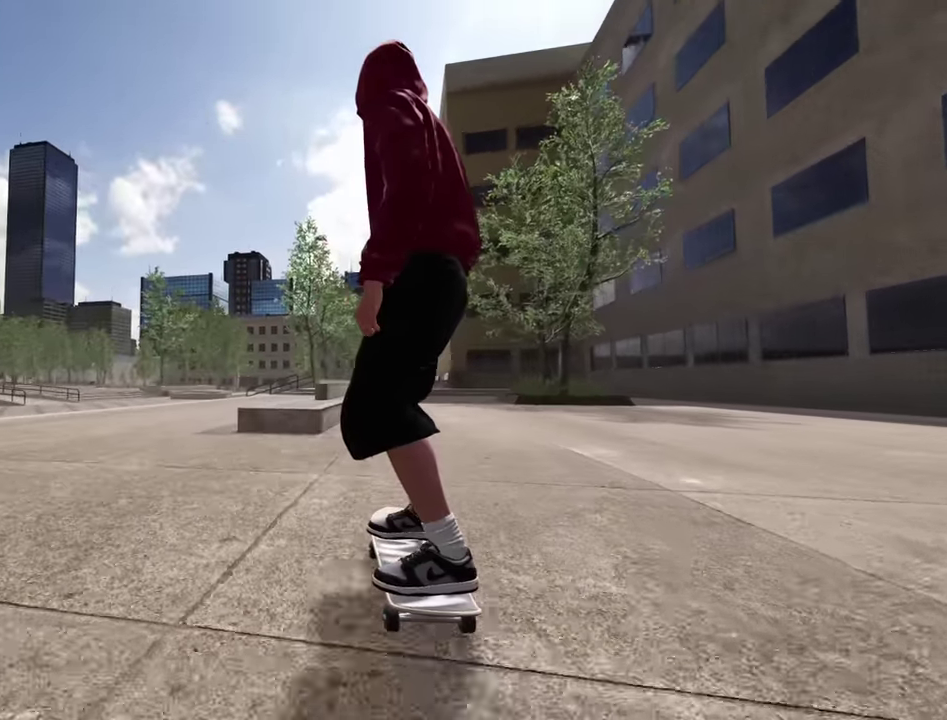
{"dt_ms": 700, "buttons": [], "left_stick": "center", "right_stick": "down", "events": [[200, "L2", "down"], [266, "L2", "up"], [283, "right_stick", "down"]]}
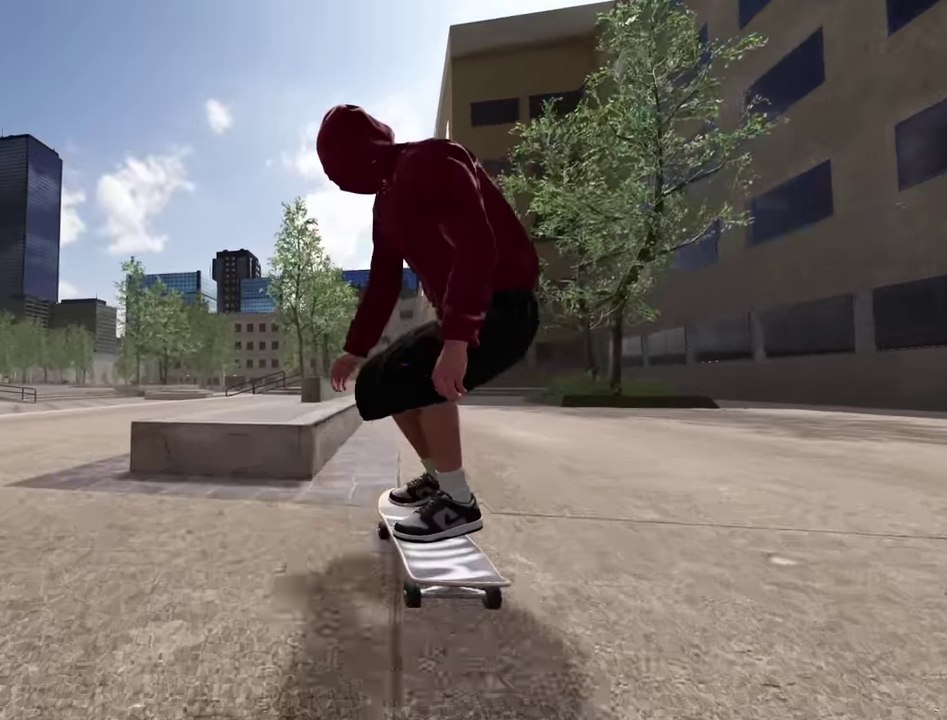
{"dt_ms": 300, "buttons": ["L2"], "left_stick": "center", "right_stick": "center", "events": [[216, "right_stick", "center"], [250, "L2", "down"]]}